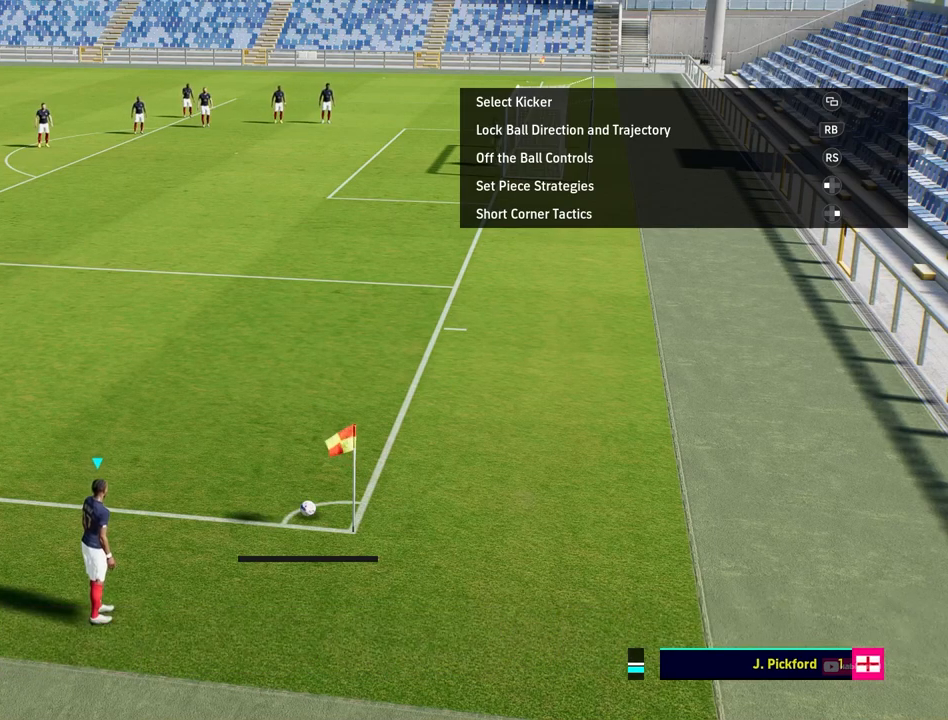
Gameplay with a controller (PlayStation layout); each line is a JSON object with the inputs held at the frame after it. "events" lists button and stick changes between this image and that frame as [ms after this image, input, new state], when the widget could be followed in between. Not read: right_stick.
{"buttons": [], "left_stick": "center", "events": [[350, "left_stick", "left"], [400, "left_stick", "center"]]}
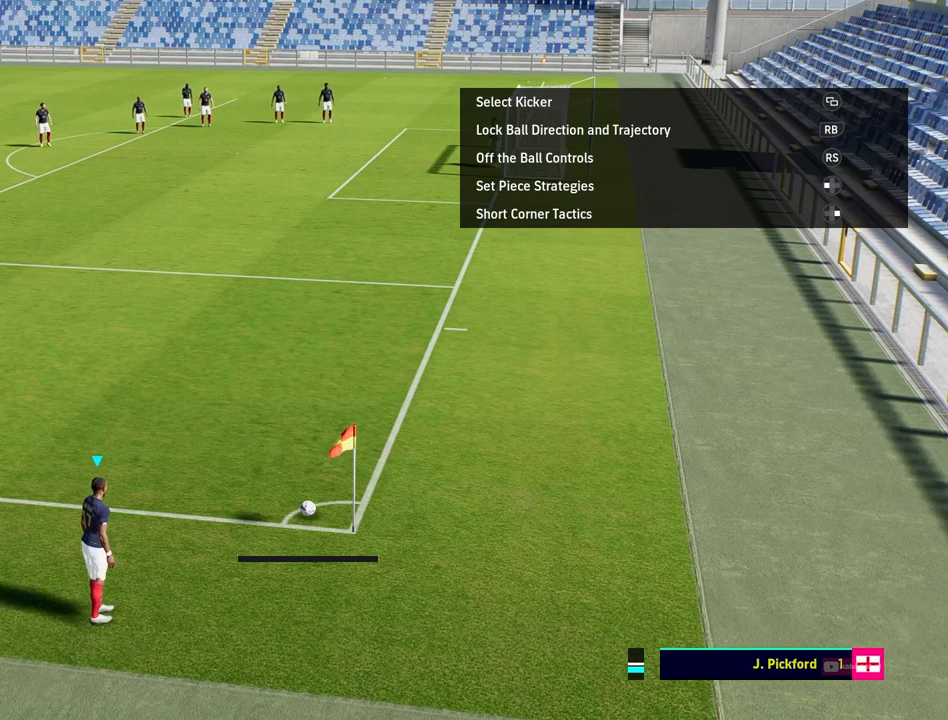
{"buttons": [], "left_stick": "center", "events": [[333, "left_stick", "left"], [433, "left_stick", "center"]]}
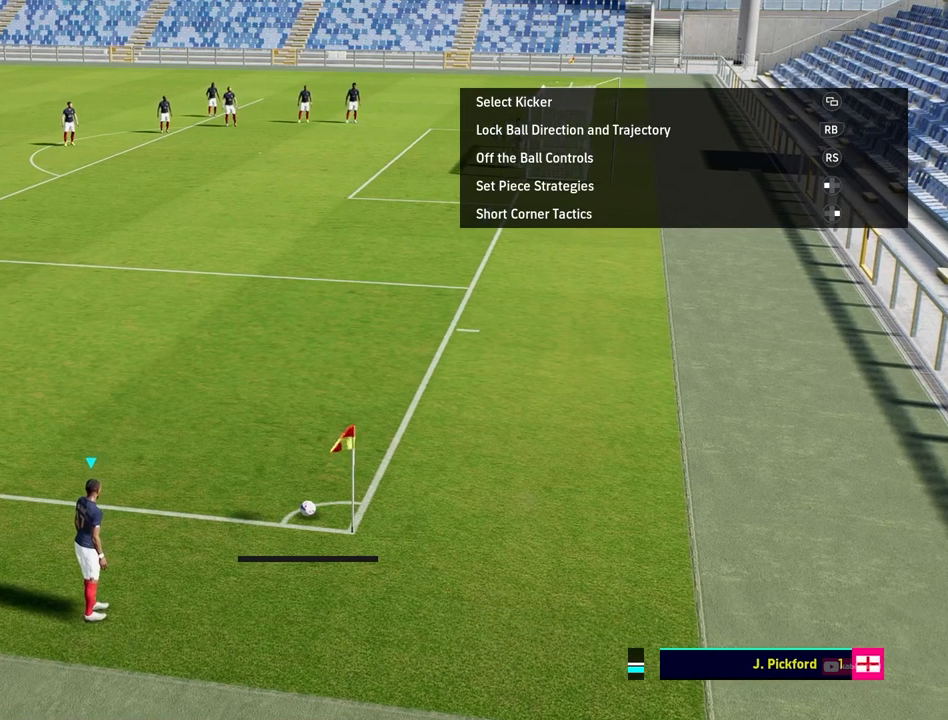
{"buttons": ["CIRCLE"], "left_stick": "center", "events": [[333, "CIRCLE", "down"]]}
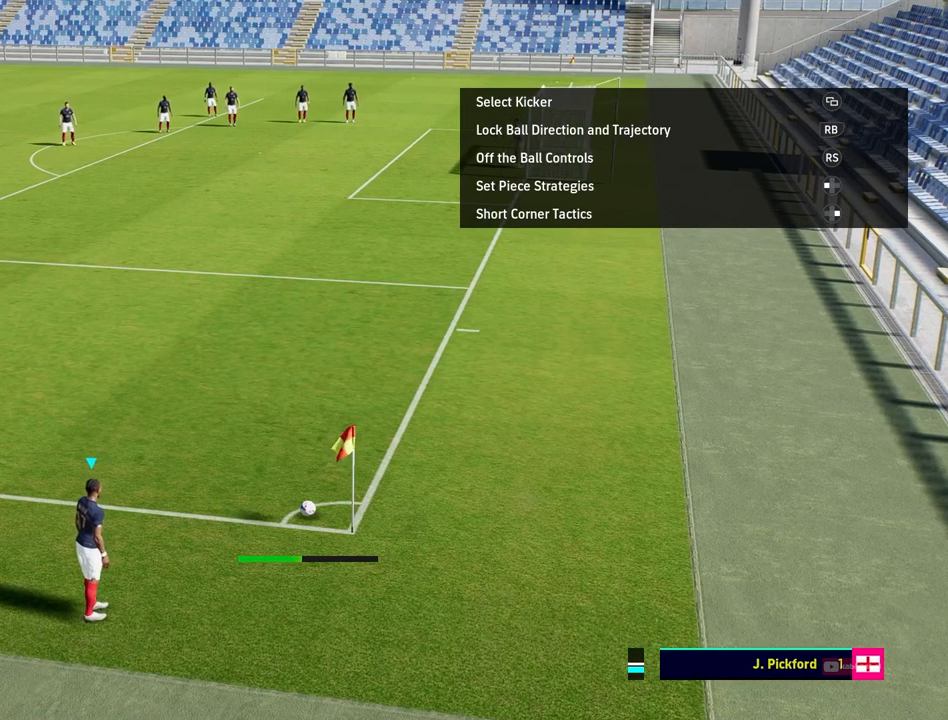
{"buttons": [], "left_stick": "center", "events": [[50, "CIRCLE", "up"]]}
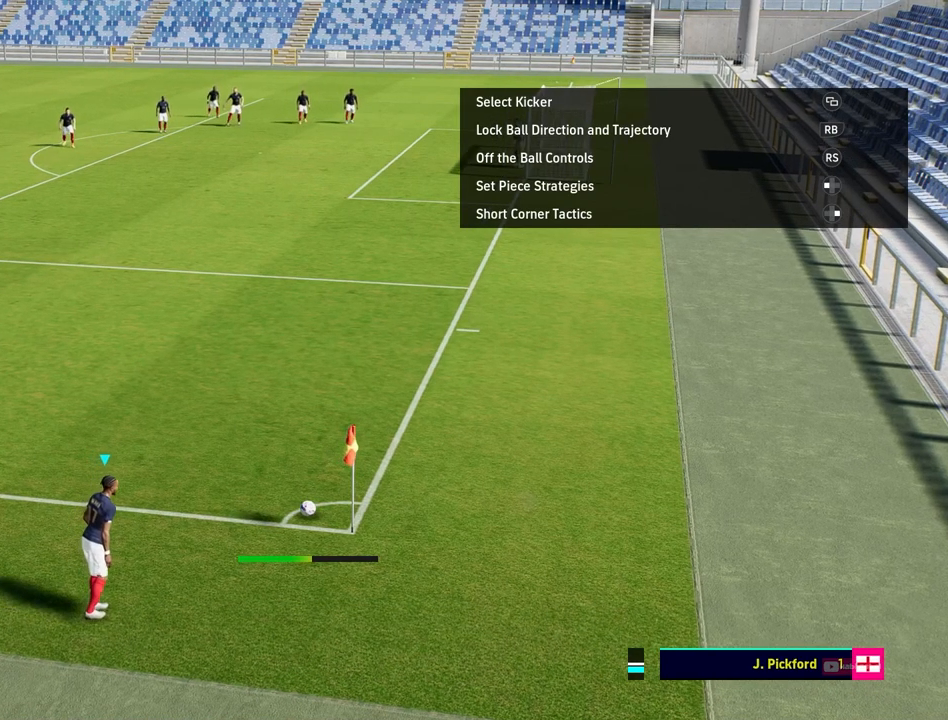
{"buttons": [], "left_stick": "center", "events": []}
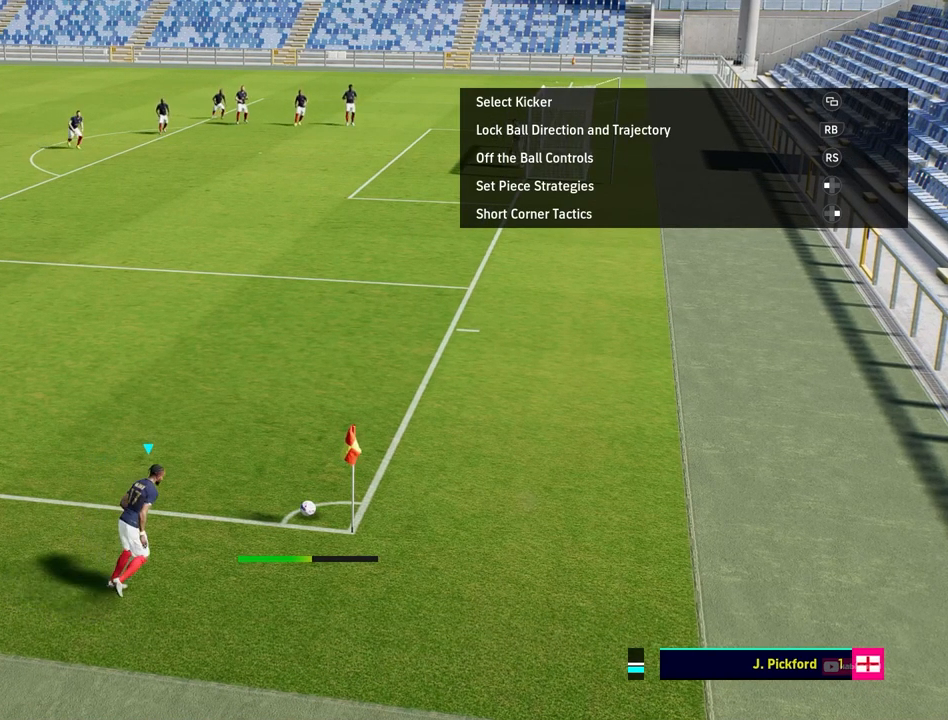
{"buttons": [], "left_stick": "center", "events": []}
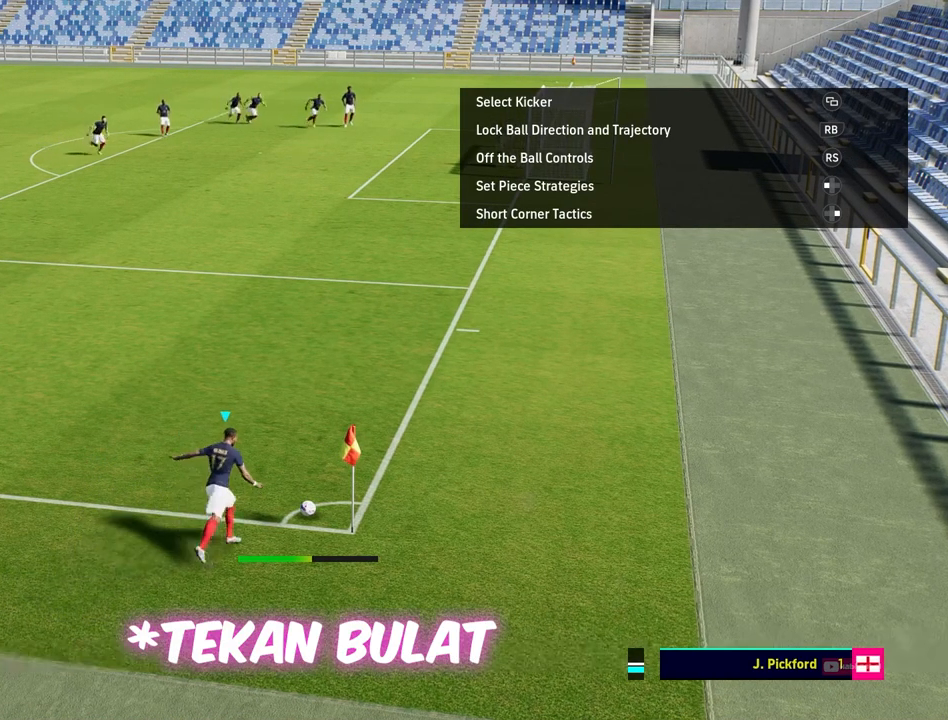
{"buttons": [], "left_stick": "center", "events": []}
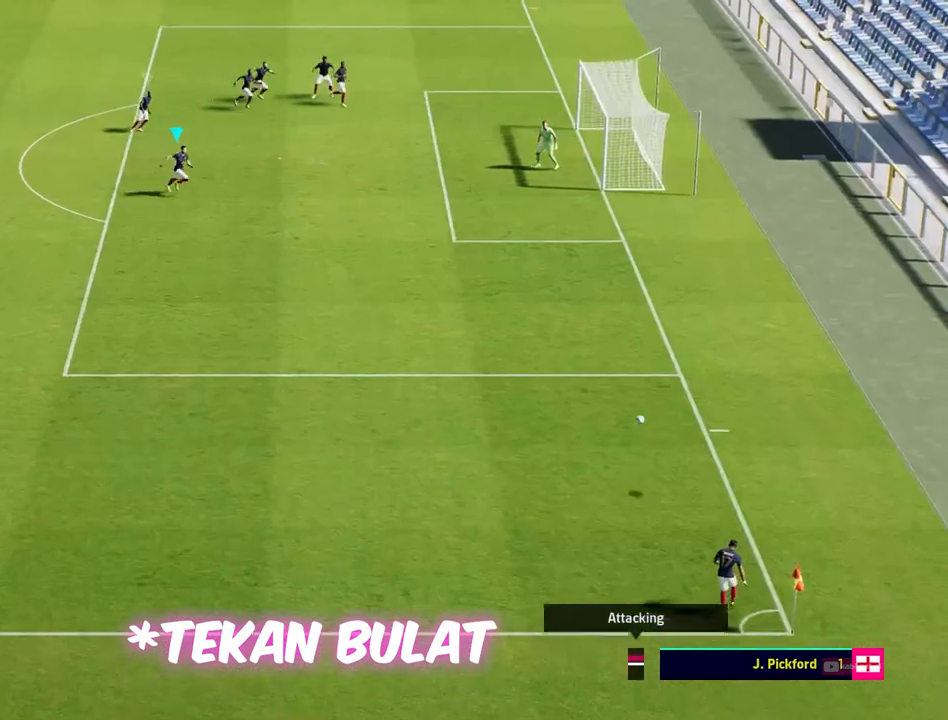
{"buttons": ["SQUARE", "R1"], "left_stick": "right", "events": [[383, "left_stick", "right"], [400, "R1", "down"], [400, "SQUARE", "down"]]}
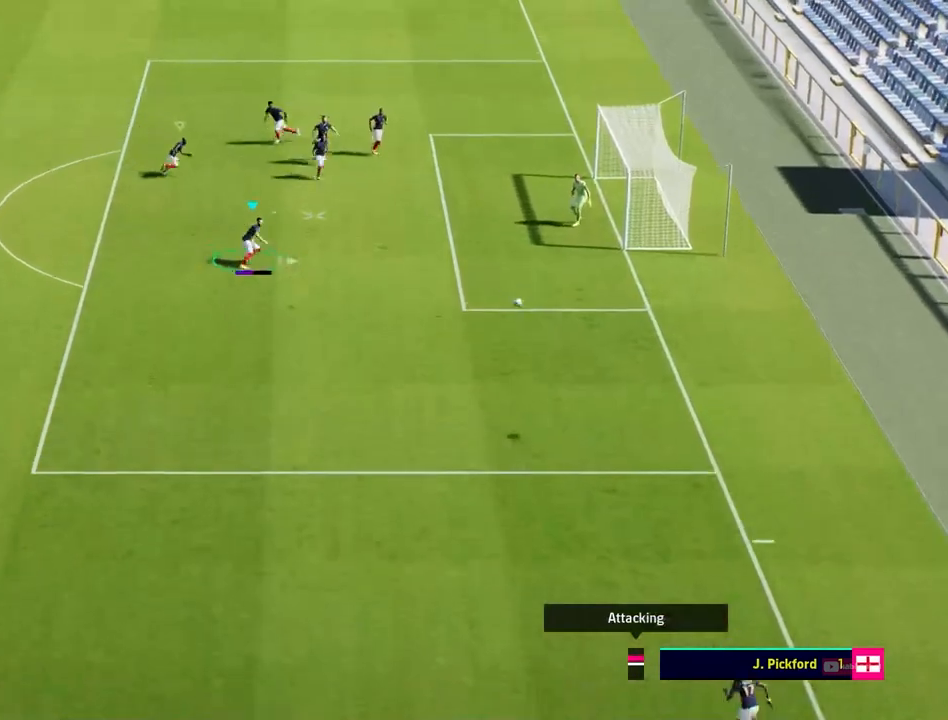
{"buttons": ["R1"], "left_stick": "right", "events": [[33, "SQUARE", "up"]]}
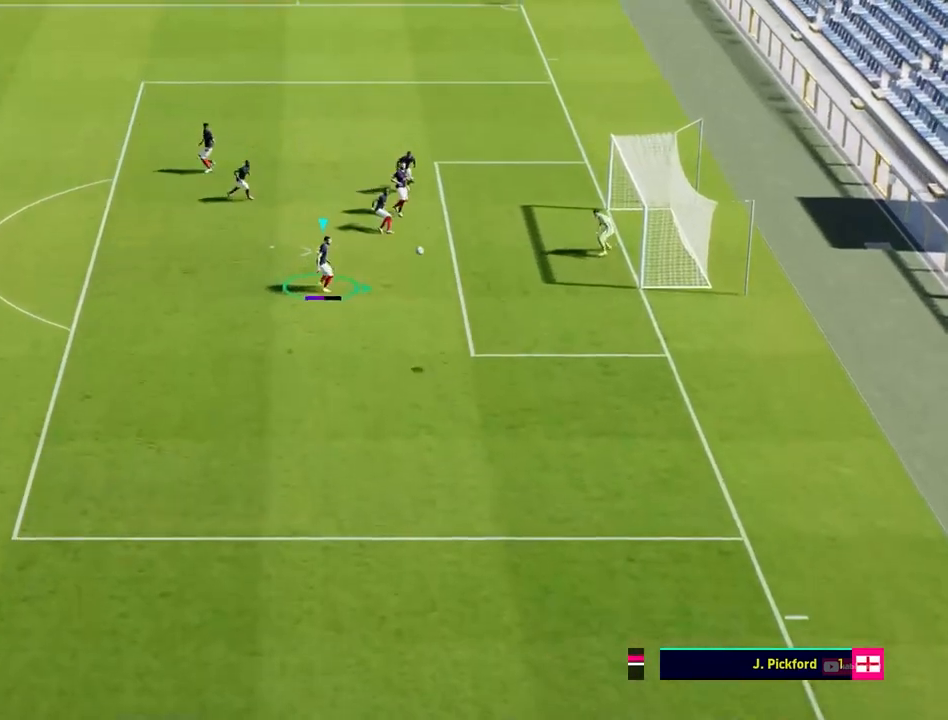
{"buttons": ["R1"], "left_stick": "right", "events": []}
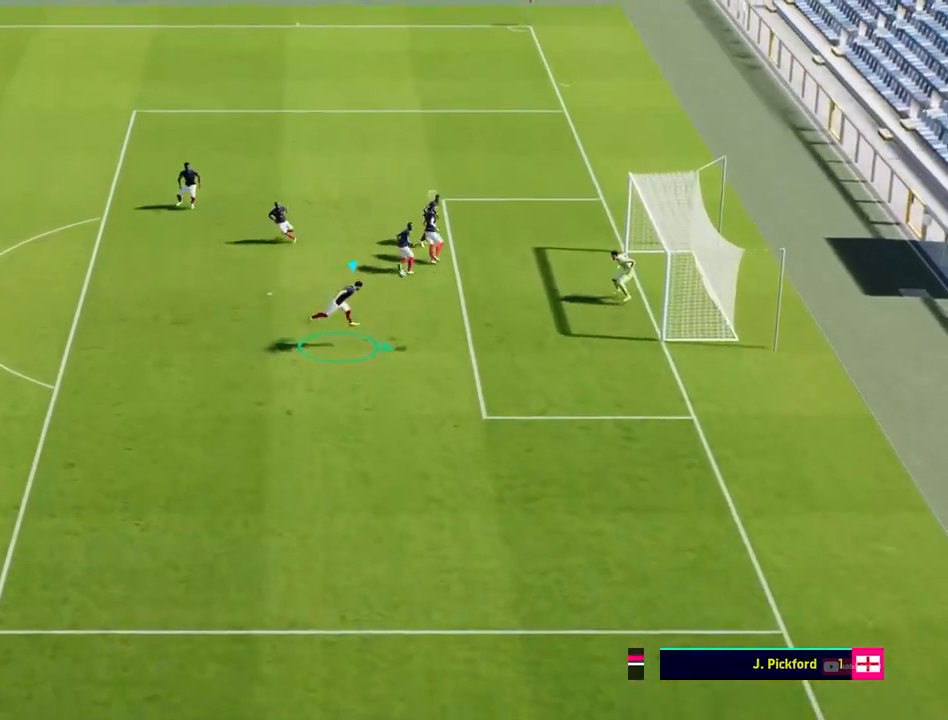
{"buttons": ["R1"], "left_stick": "right", "events": []}
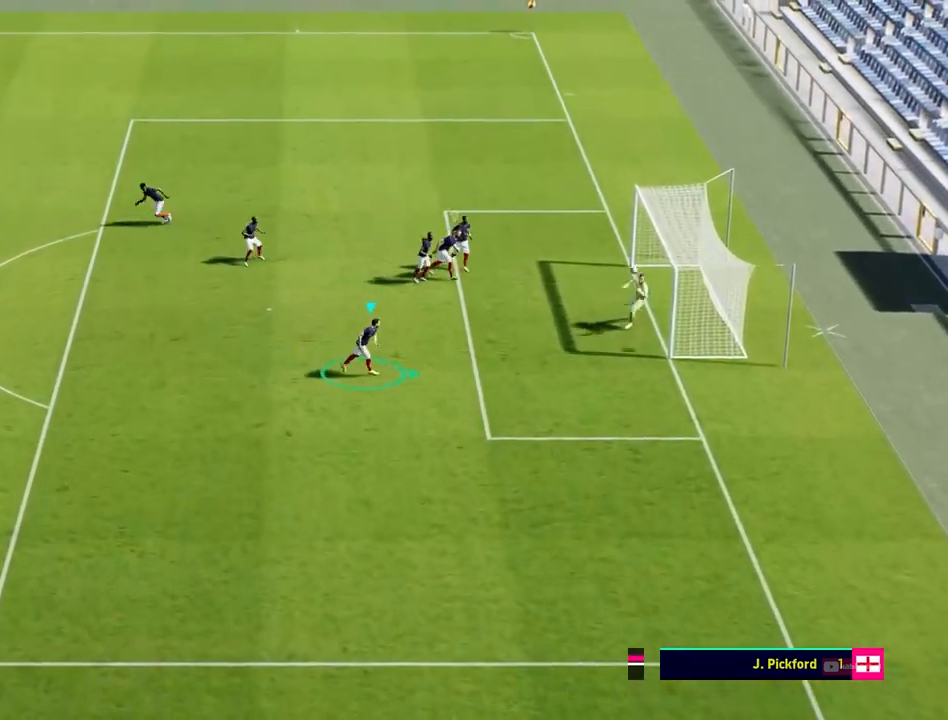
{"buttons": [], "left_stick": "right", "events": [[400, "R1", "up"]]}
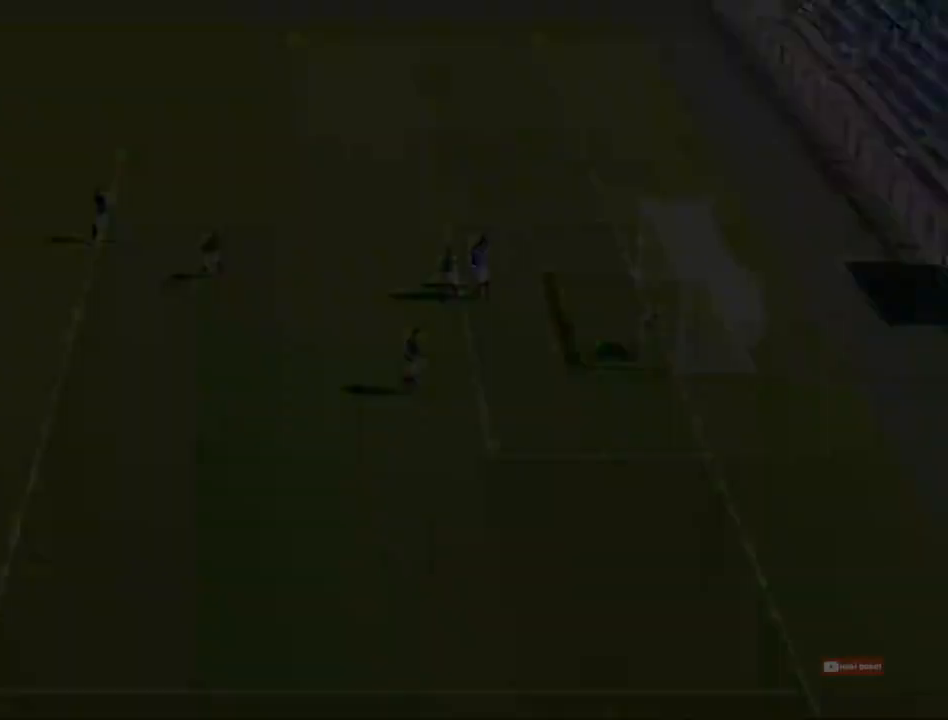
{"buttons": [], "left_stick": "center", "events": [[150, "left_stick", "center"]]}